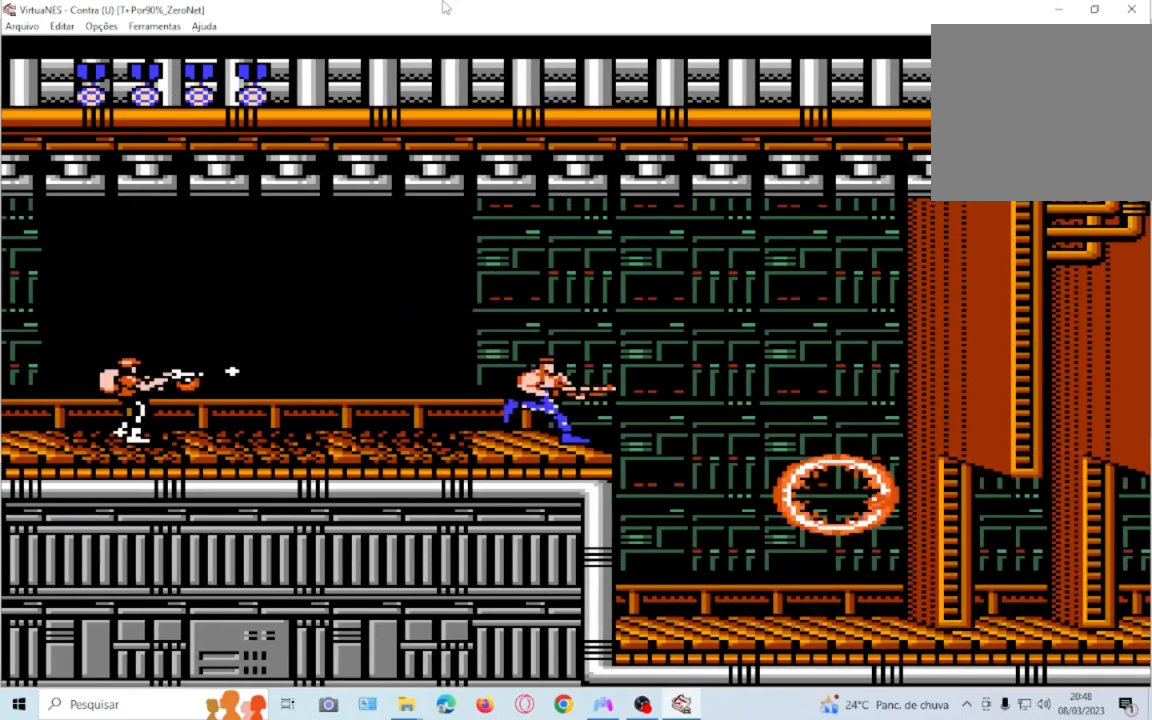
Gameplay with a controller (PlayStation layout); each line is a JSON object with the inputs held at the frame after it. "events" lists button and stick changes between this image and that frame as [ms after this image, input, new state], when the widget could be followed in between. Not read: L3 R3 left_stick right_stick.
{"buttons": ["DPAD_RIGHT"], "events": [[300, "SQUARE", "down"], [467, "SQUARE", "up"]]}
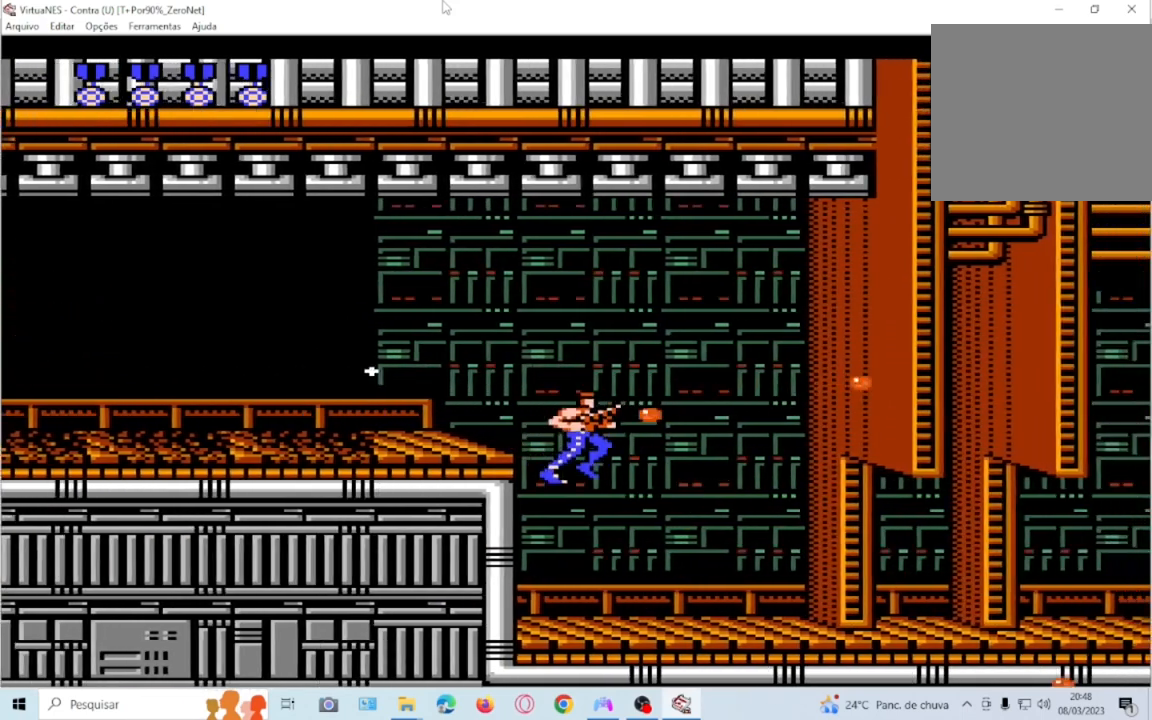
{"buttons": ["SQUARE", "DPAD_RIGHT"], "events": [[67, "DPAD_RIGHT", "up"], [300, "DPAD_RIGHT", "down"], [434, "SQUARE", "down"]]}
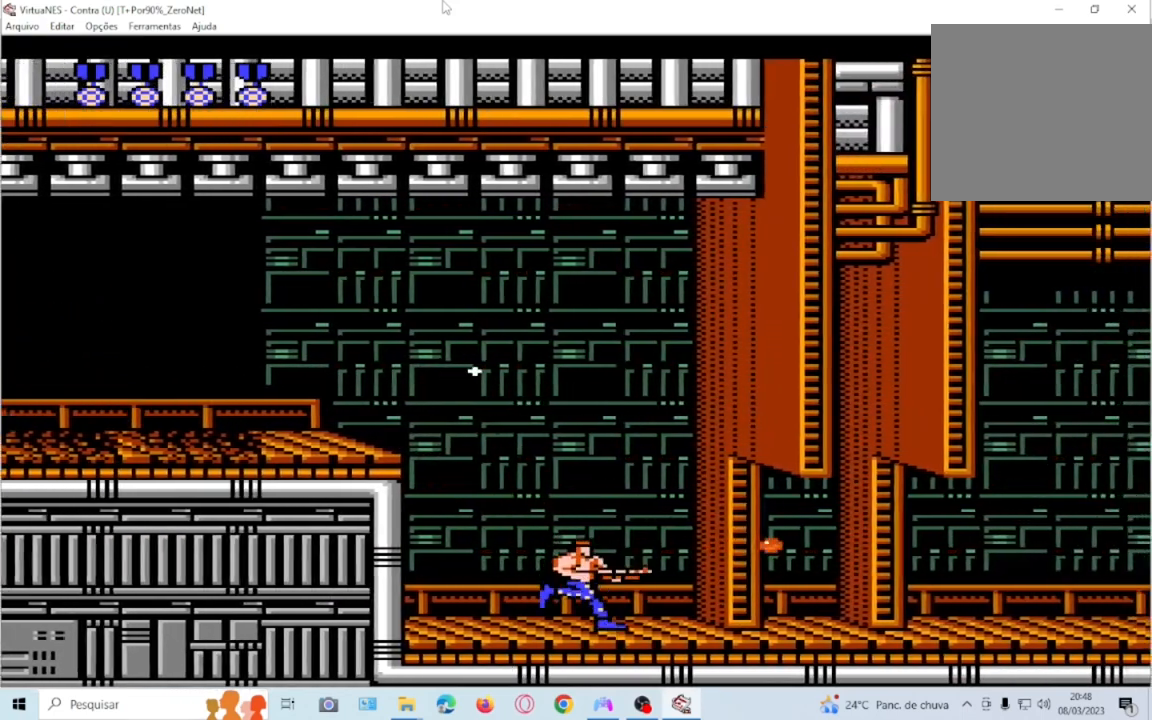
{"buttons": ["SQUARE"], "events": [[100, "SQUARE", "up"], [234, "DPAD_RIGHT", "up"], [234, "SQUARE", "down"], [301, "DPAD_RIGHT", "down"], [467, "DPAD_RIGHT", "up"]]}
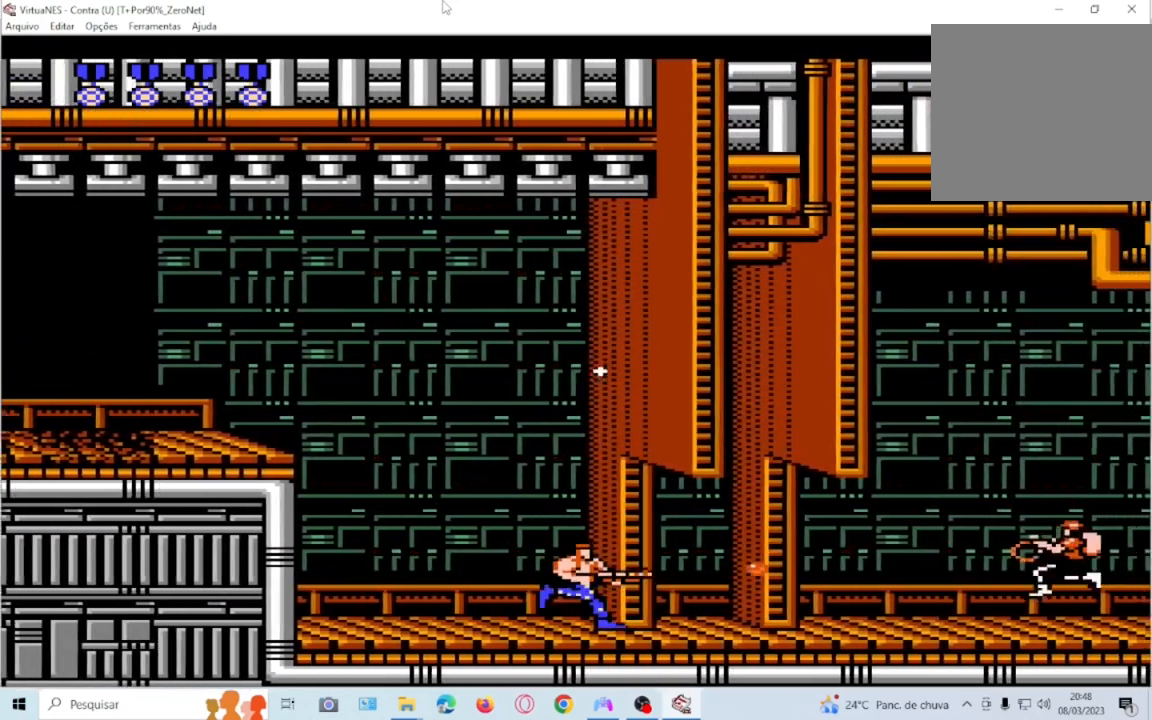
{"buttons": ["SQUARE"], "events": []}